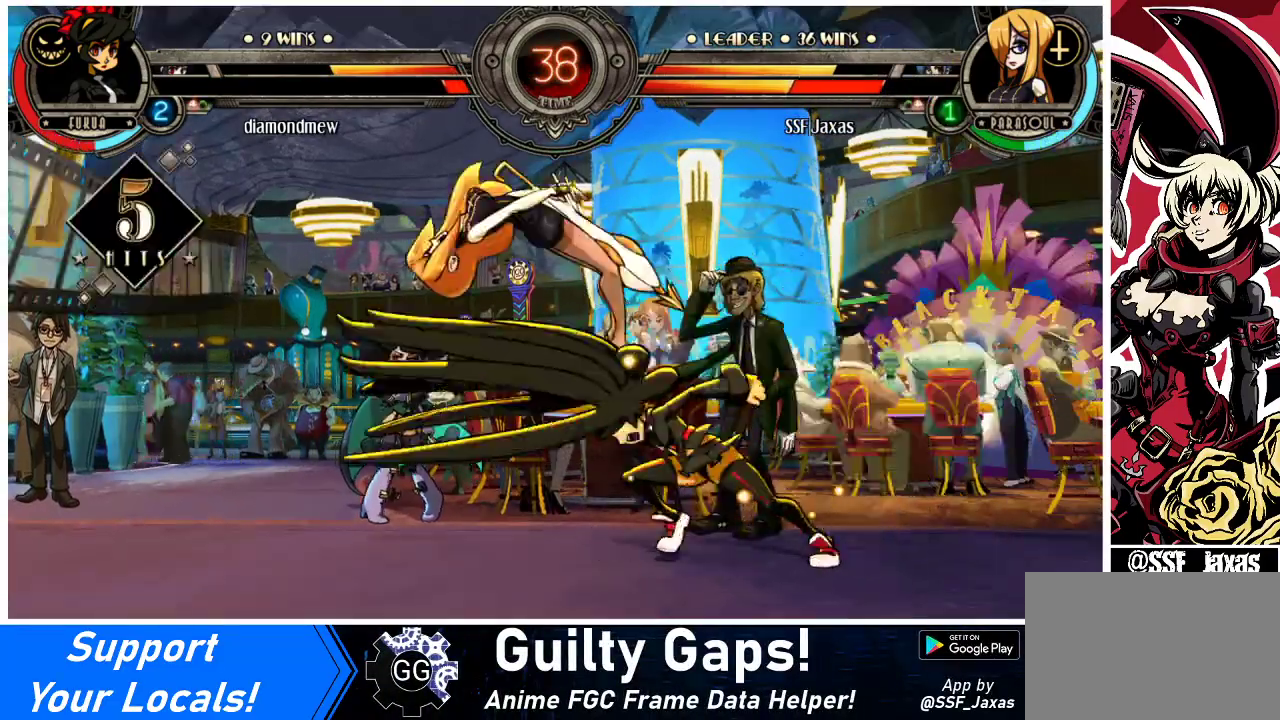
Gameplay with a controller (arcade stick); each line is a JSON object with the inputs held at the frame after it. "events" lists button and stick changes between this image and that frame as [ms after this image, input, new state], when the widget could be followed in between. Not read: L3 R3.
{"buttons": ["DPAD_LEFT"], "events": [[33, "SQUARE", "up"], [300, "SQUARE", "down"], [500, "SQUARE", "up"]]}
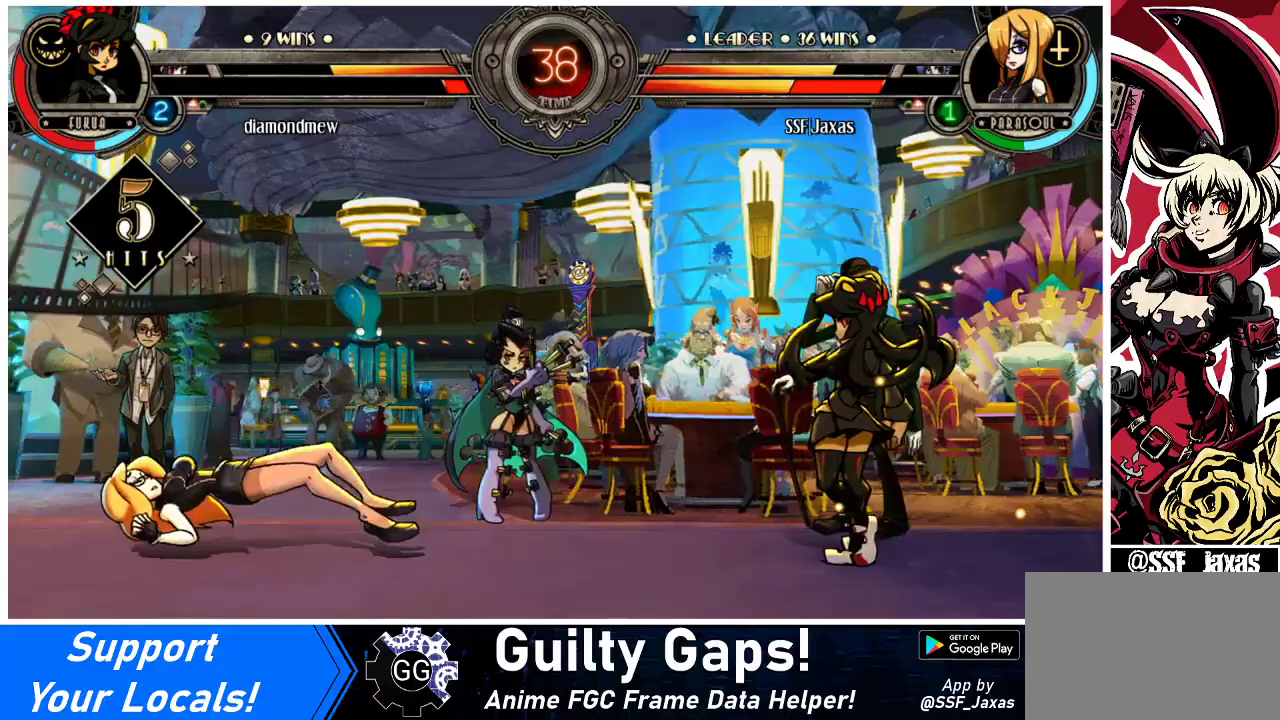
{"buttons": ["DPAD_LEFT"], "events": []}
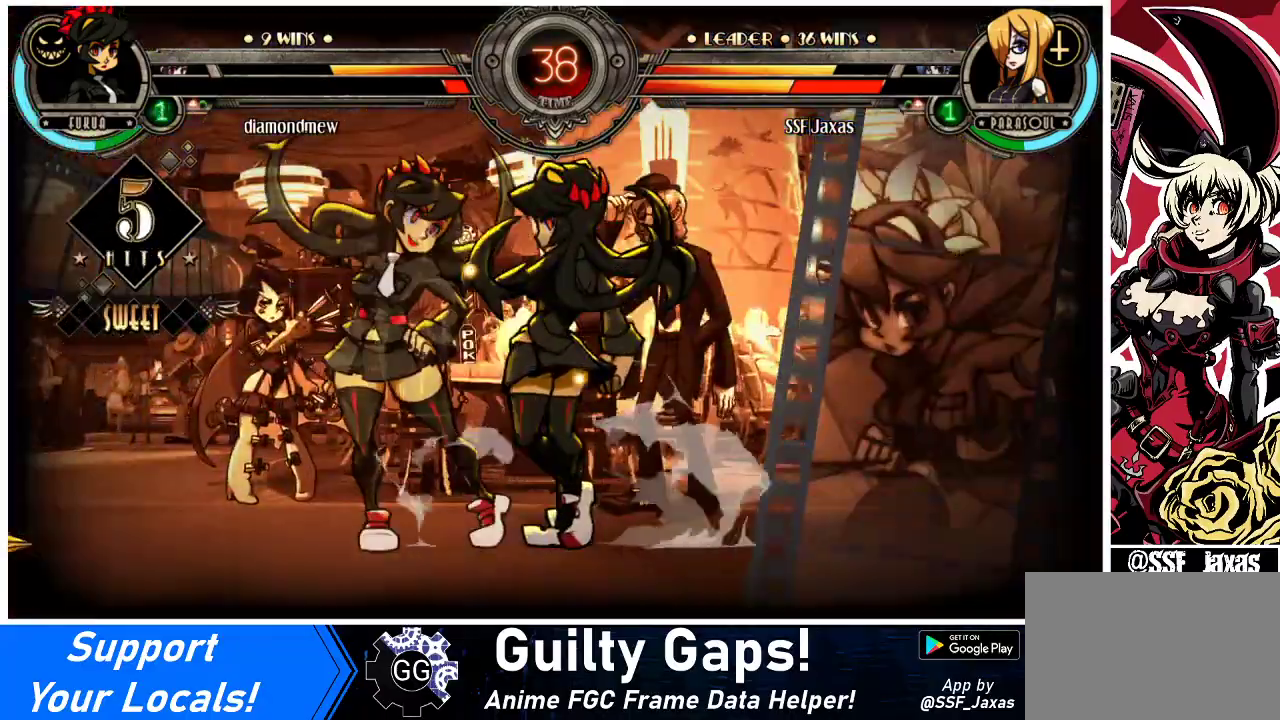
{"buttons": ["DPAD_LEFT"], "events": []}
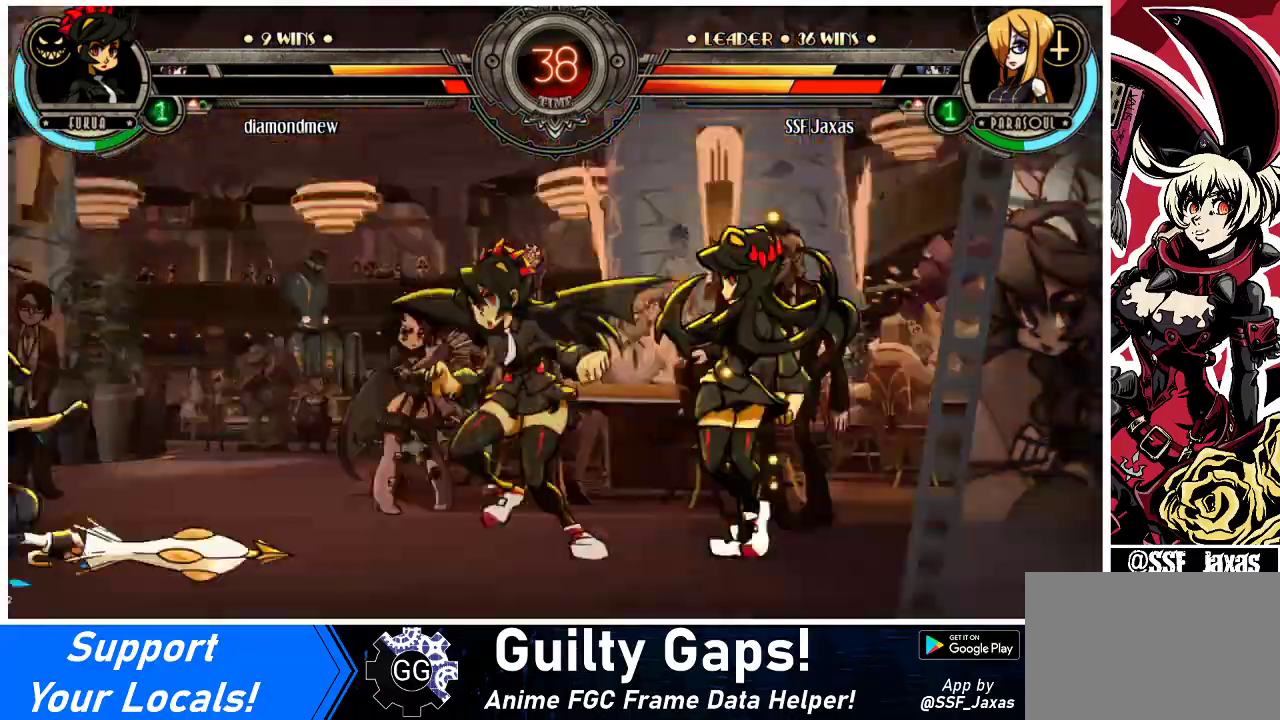
{"buttons": ["DPAD_LEFT"], "events": []}
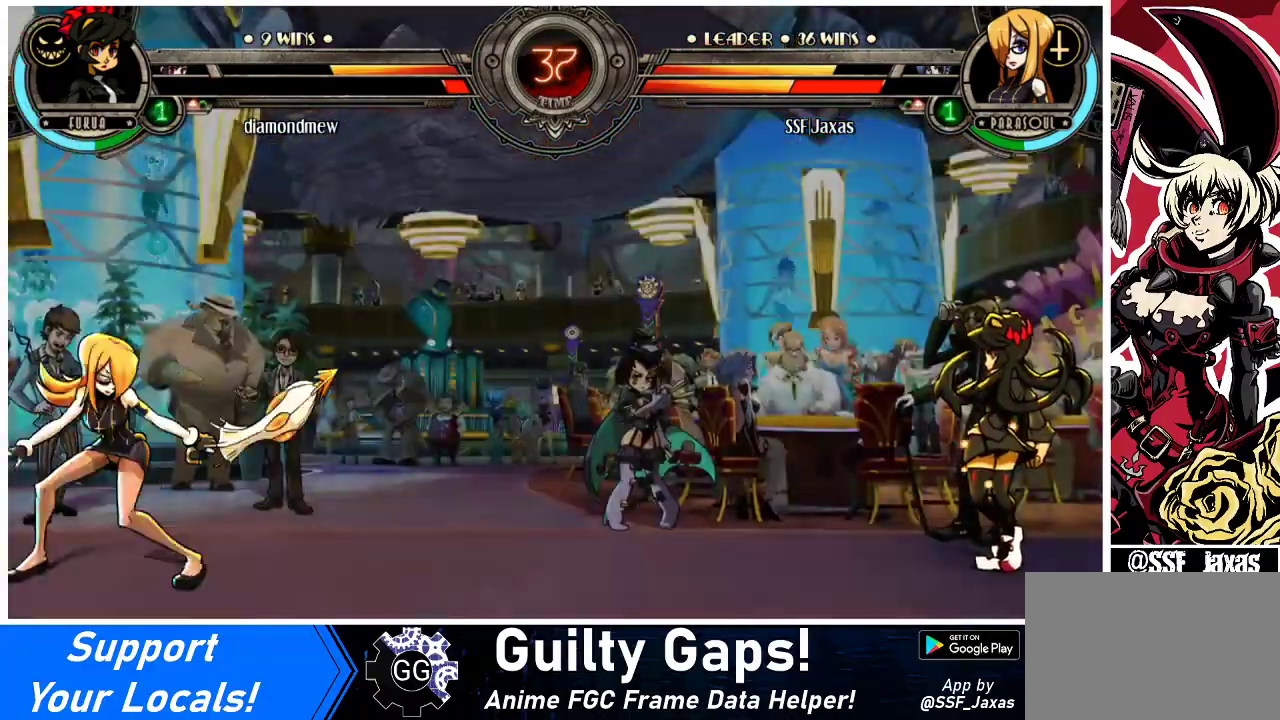
{"buttons": ["DPAD_DOWN", "DPAD_RIGHT"], "events": [[167, "DPAD_UP", "down"], [333, "DPAD_LEFT", "up"], [333, "DPAD_UP", "up"], [433, "DPAD_DOWN", "down"], [500, "DPAD_RIGHT", "down"]]}
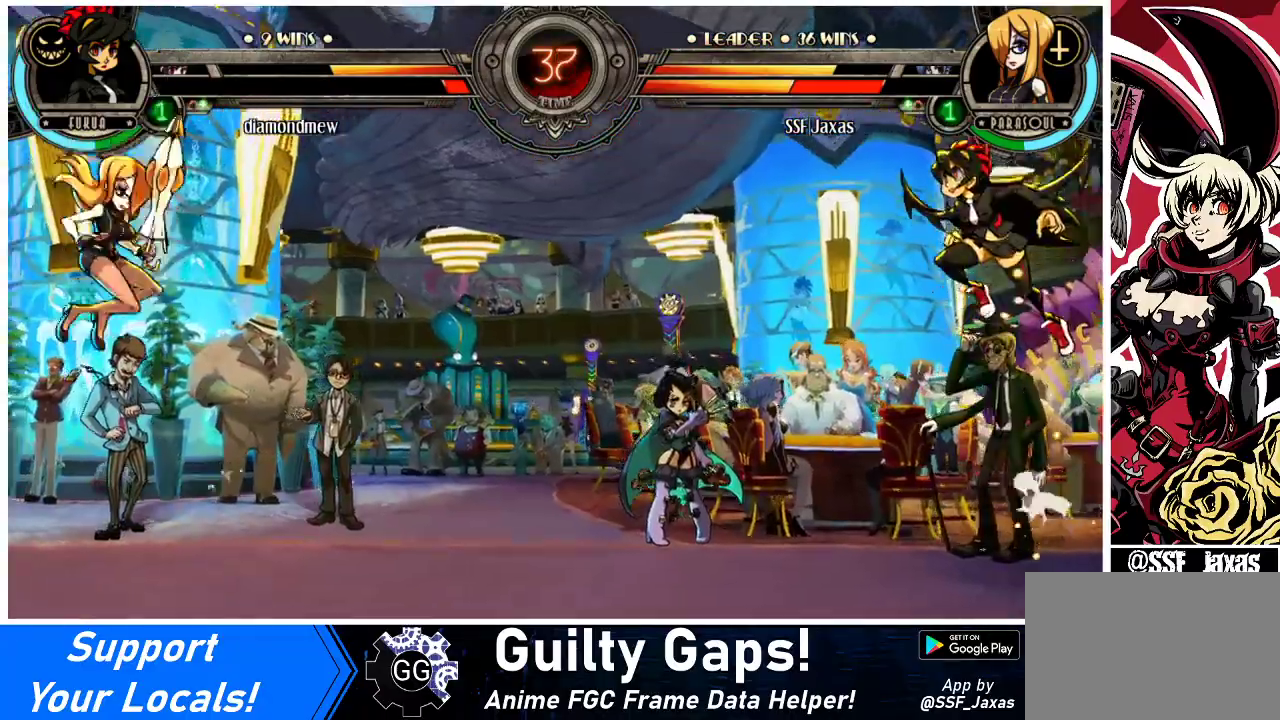
{"buttons": [], "events": [[33, "DPAD_DOWN", "up"], [100, "DPAD_RIGHT", "up"], [267, "DPAD_LEFT", "down"], [500, "DPAD_LEFT", "up"]]}
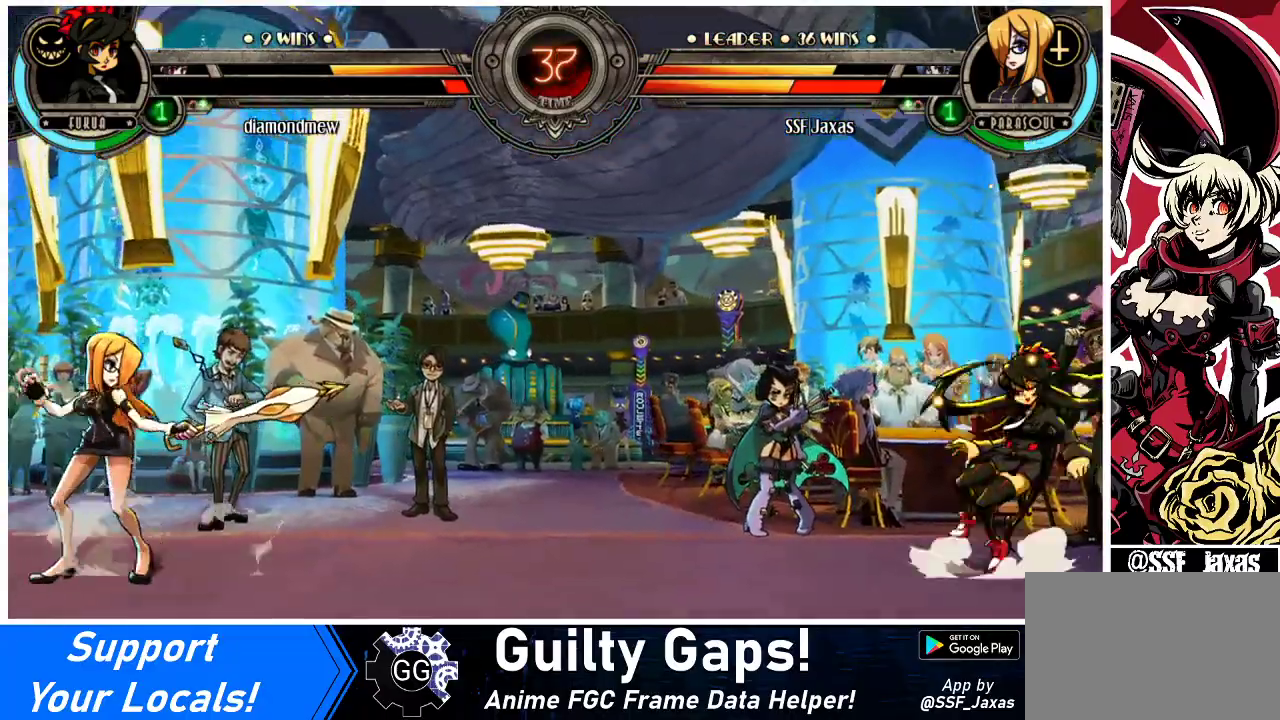
{"buttons": ["DPAD_DOWN"], "events": [[267, "DPAD_DOWN", "down"], [333, "DPAD_LEFT", "down"], [367, "DPAD_DOWN", "up"], [400, "CROSS", "down"], [433, "DPAD_LEFT", "up"], [500, "CROSS", "up"], [500, "DPAD_DOWN", "down"]]}
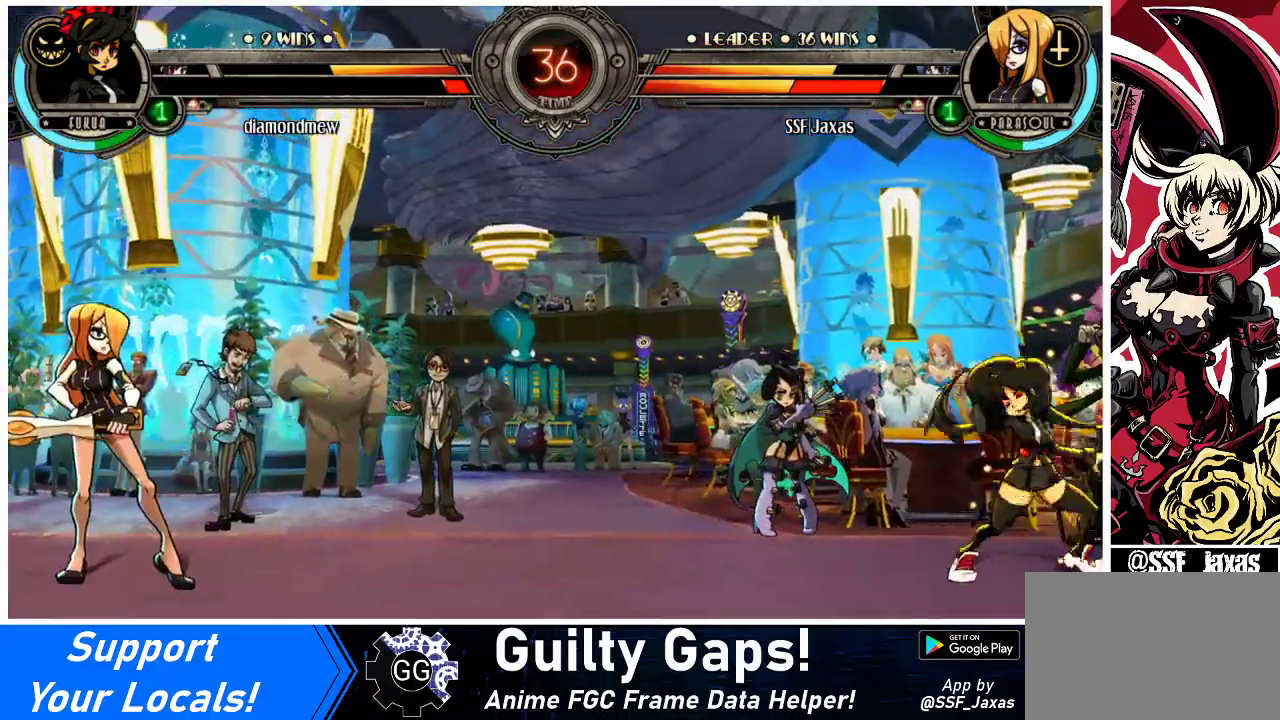
{"buttons": [], "events": [[67, "DPAD_LEFT", "down"], [100, "DPAD_DOWN", "up"], [133, "CIRCLE", "down"], [167, "DPAD_LEFT", "up"], [233, "CIRCLE", "up"], [267, "DPAD_DOWN", "down"], [300, "DPAD_LEFT", "down"], [333, "DPAD_DOWN", "up"], [367, "R2", "down"], [433, "DPAD_LEFT", "up"], [467, "R2", "up"]]}
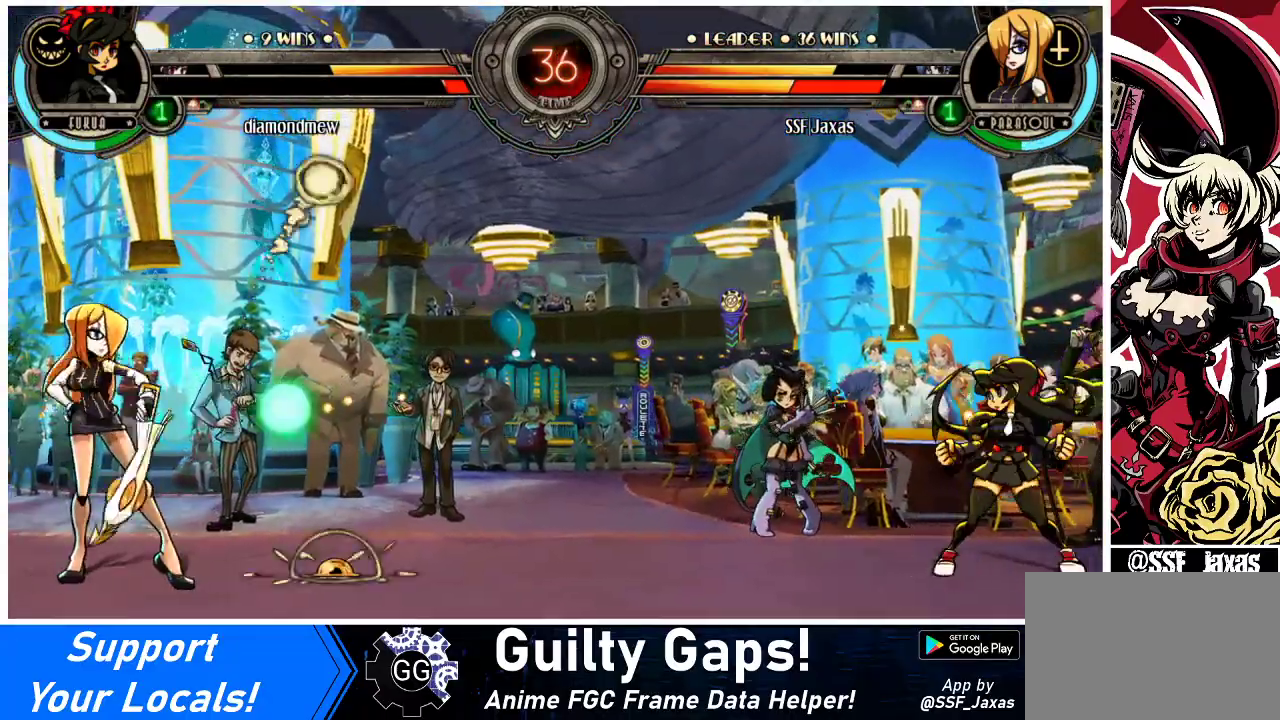
{"buttons": ["DPAD_LEFT"], "events": [[333, "DPAD_LEFT", "down"]]}
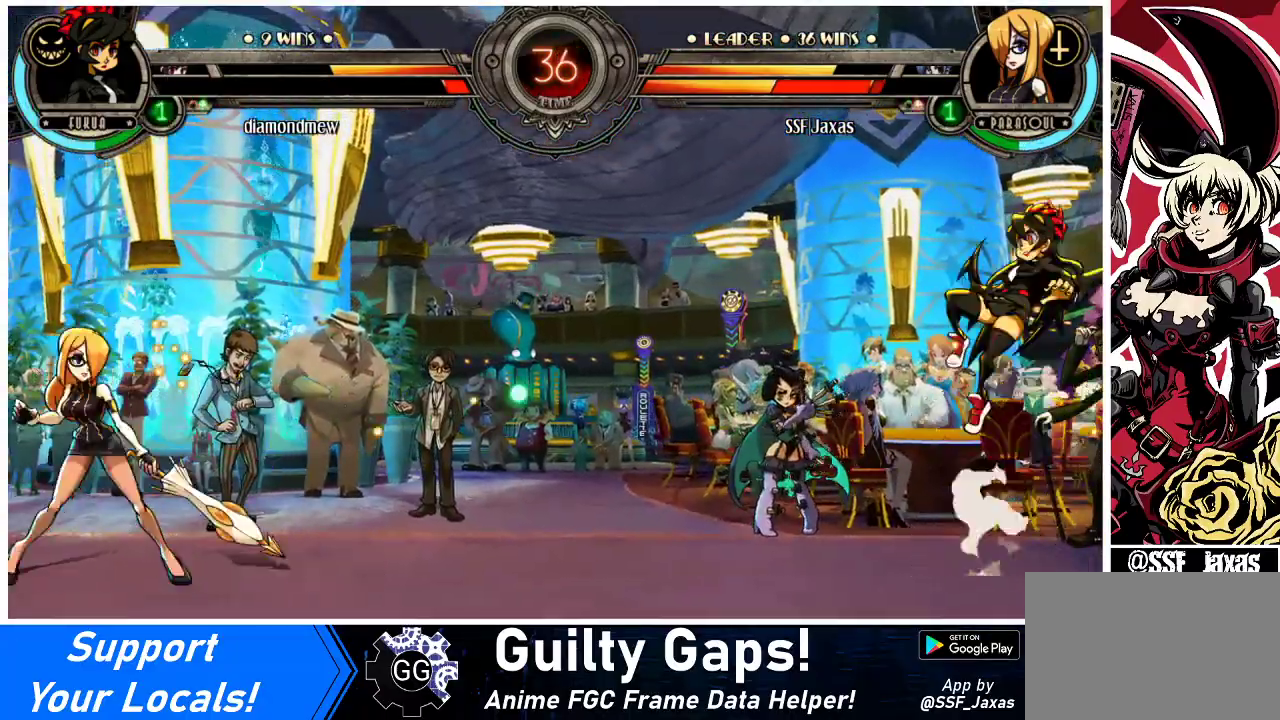
{"buttons": ["DPAD_RIGHT"], "events": [[67, "DPAD_LEFT", "up"], [100, "DPAD_RIGHT", "down"], [167, "DPAD_RIGHT", "up"], [233, "DPAD_RIGHT", "down"]]}
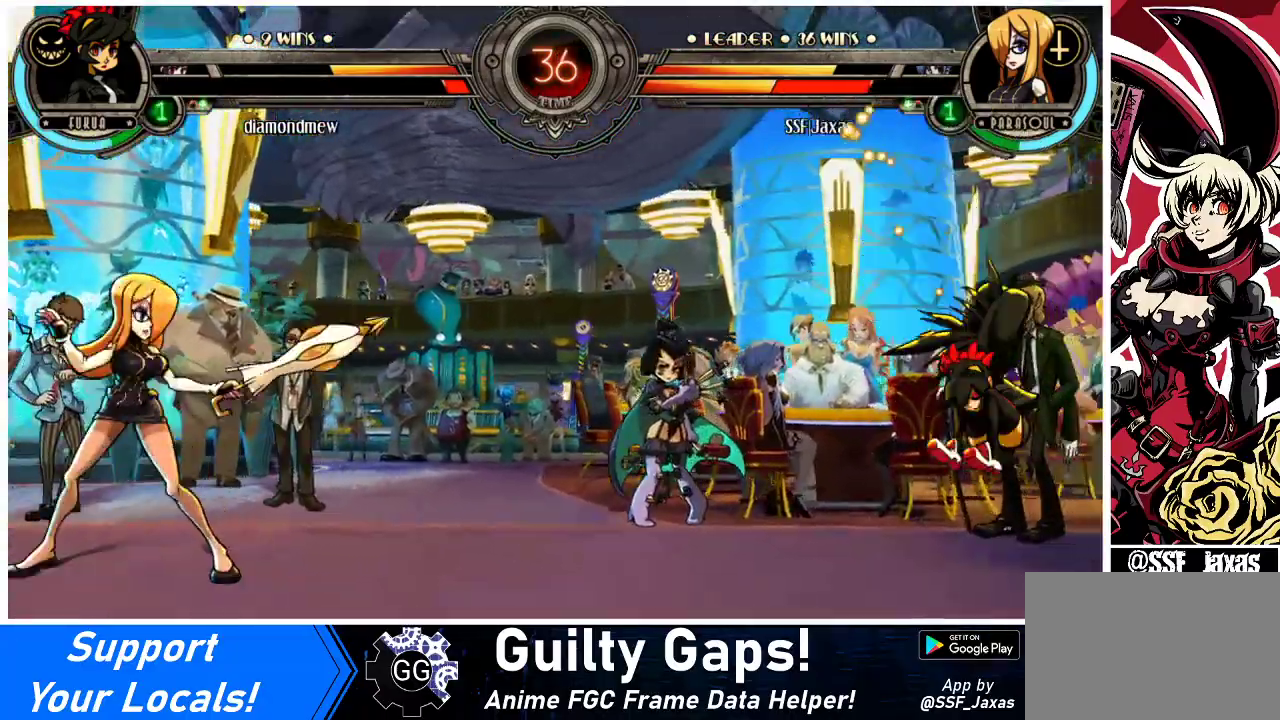
{"buttons": [], "events": [[167, "DPAD_UP", "down"], [333, "DPAD_RIGHT", "up"], [333, "DPAD_UP", "up"], [433, "DPAD_LEFT", "down"], [500, "DPAD_LEFT", "up"]]}
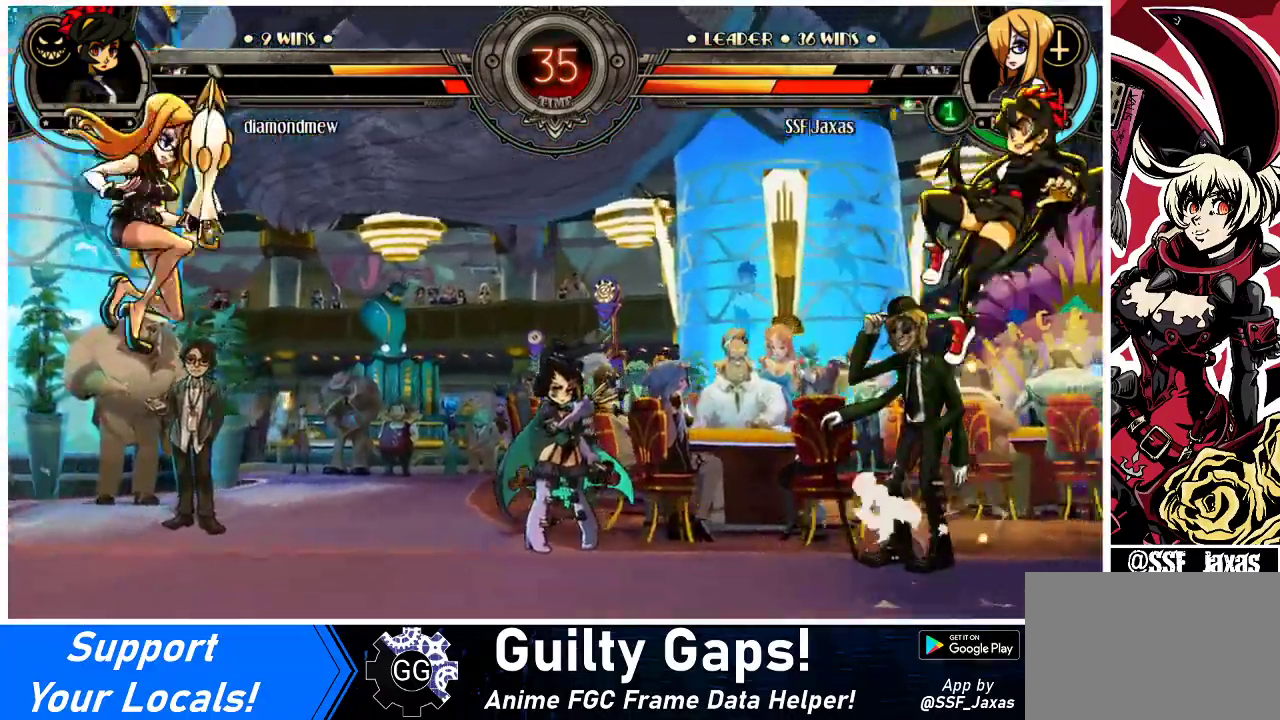
{"buttons": ["DPAD_DOWN", "DPAD_LEFT"], "events": [[67, "DPAD_LEFT", "down"], [333, "DPAD_DOWN", "down"]]}
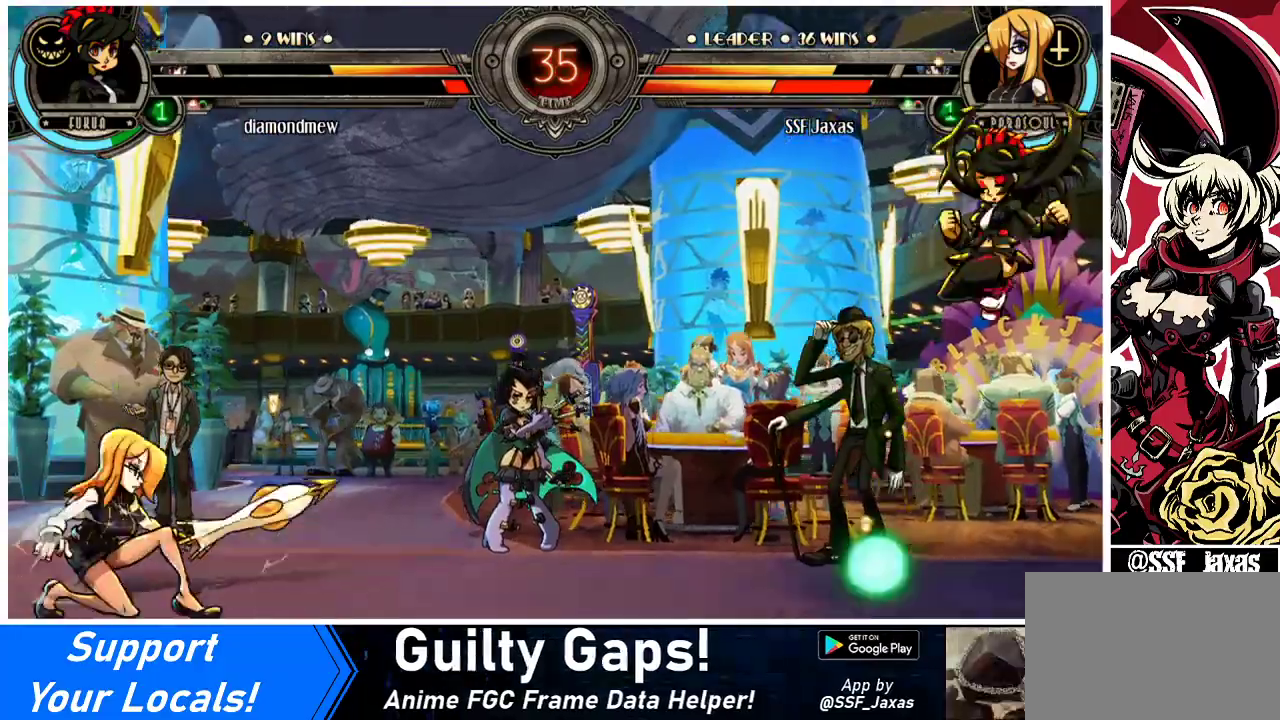
{"buttons": [], "events": [[100, "DPAD_LEFT", "up"], [133, "DPAD_DOWN", "up"], [133, "DPAD_RIGHT", "down"], [400, "DPAD_RIGHT", "up"]]}
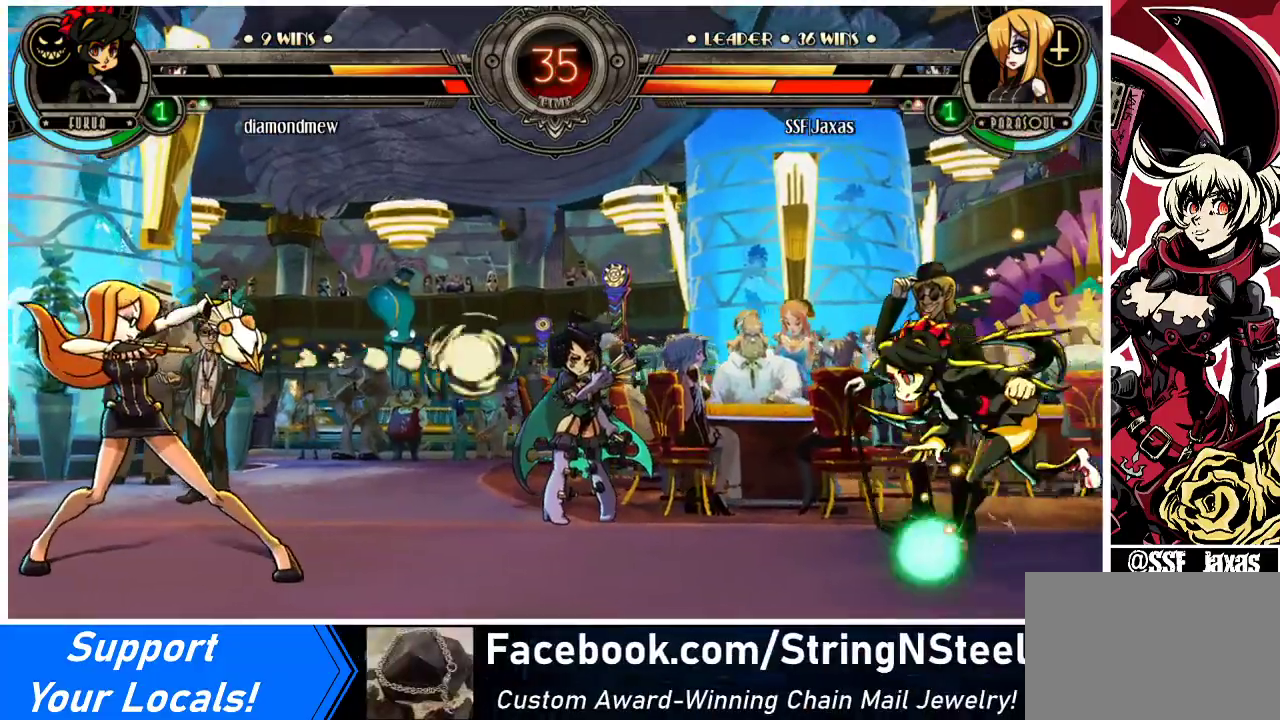
{"buttons": ["DPAD_RIGHT"], "events": [[367, "DPAD_RIGHT", "down"], [400, "DPAD_RIGHT", "up"], [467, "DPAD_RIGHT", "down"]]}
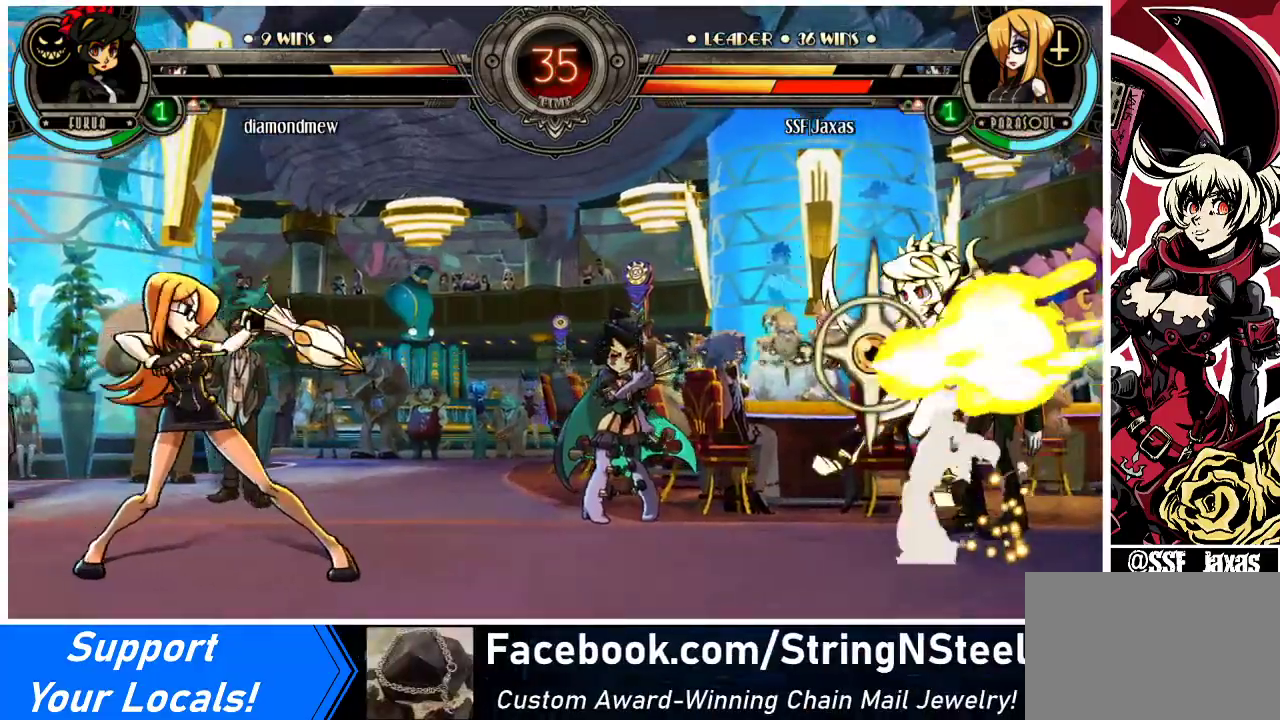
{"buttons": [], "events": [[267, "DPAD_RIGHT", "up"]]}
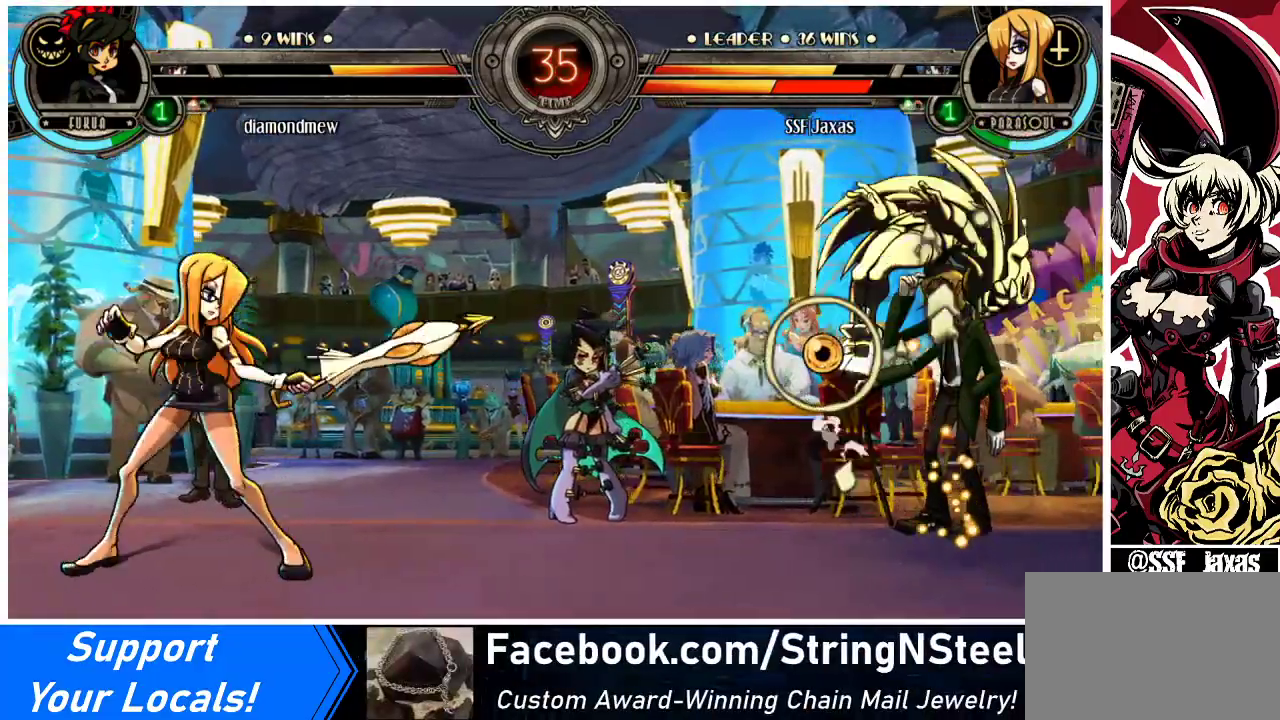
{"buttons": ["DPAD_LEFT"], "events": [[267, "DPAD_LEFT", "down"], [333, "DPAD_DOWN", "down"], [467, "DPAD_DOWN", "up"]]}
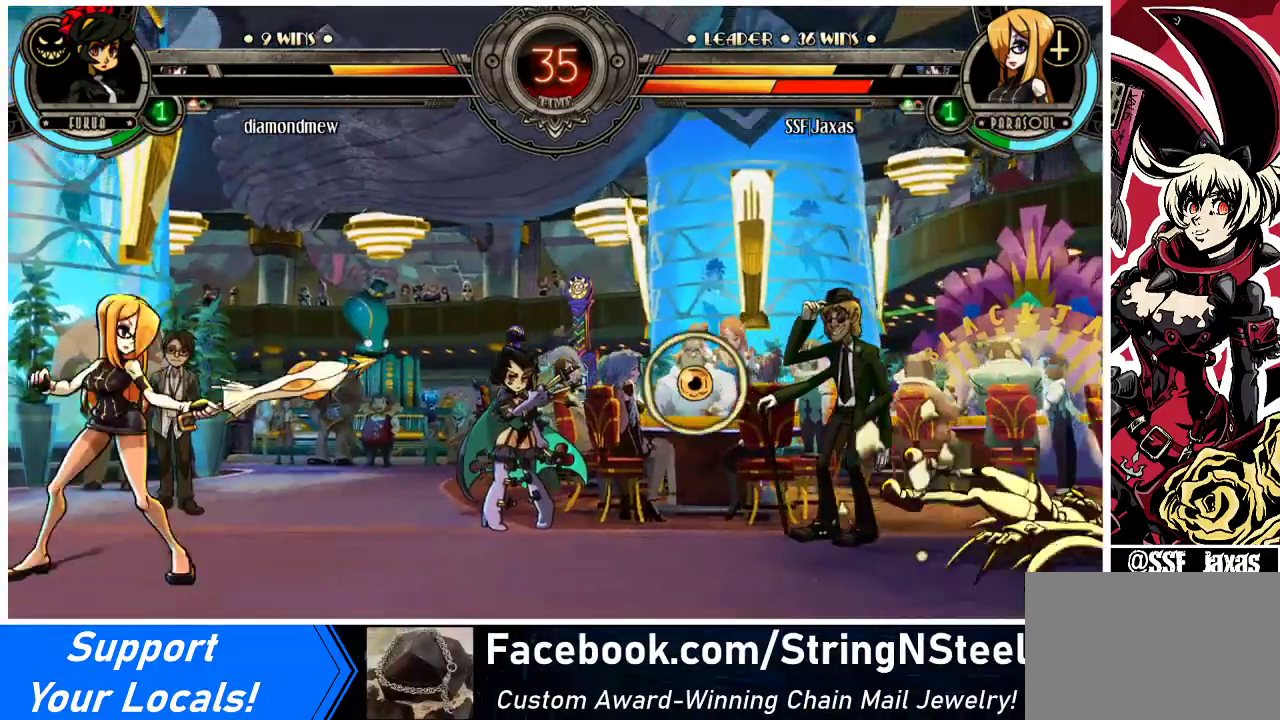
{"buttons": ["DPAD_DOWN", "DPAD_RIGHT"], "events": [[400, "DPAD_DOWN", "down"], [500, "DPAD_LEFT", "up"], [500, "DPAD_RIGHT", "down"]]}
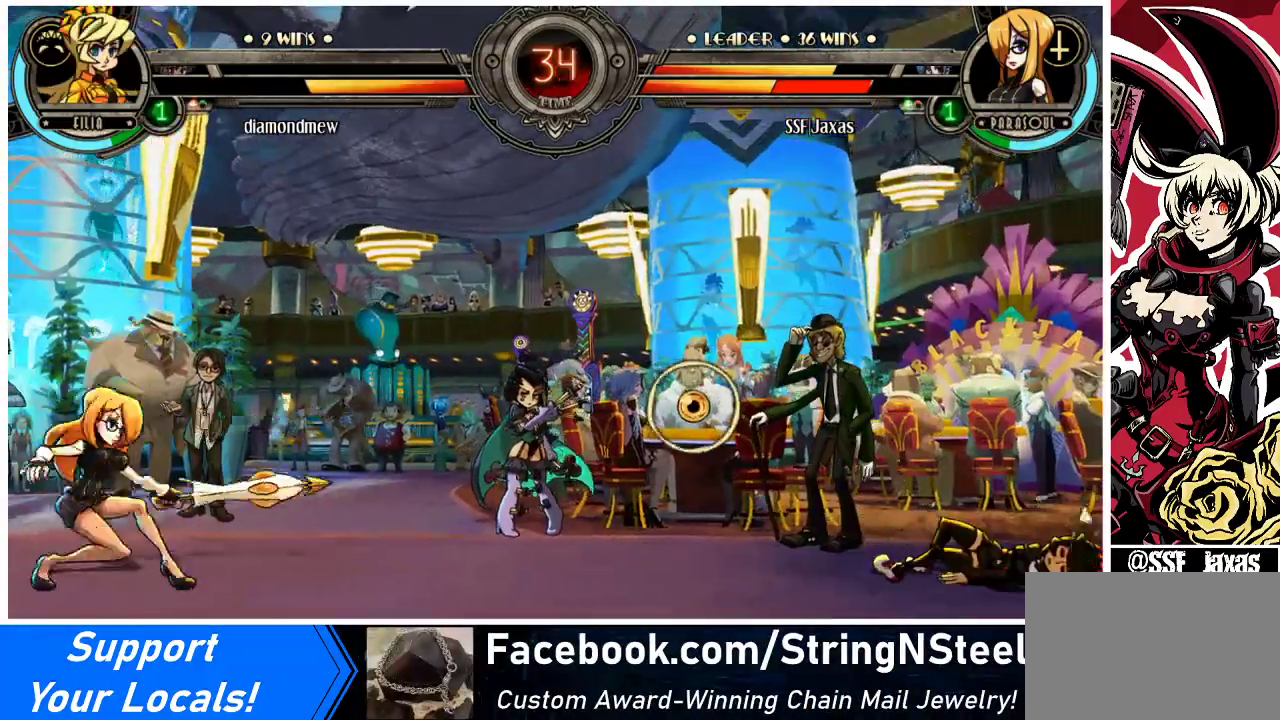
{"buttons": [], "events": [[100, "DPAD_DOWN", "up"], [167, "DPAD_RIGHT", "up"], [200, "DPAD_LEFT", "down"], [433, "CIRCLE", "down"], [433, "DPAD_LEFT", "up"], [433, "TRIANGLE", "down"], [500, "CIRCLE", "up"], [500, "TRIANGLE", "up"]]}
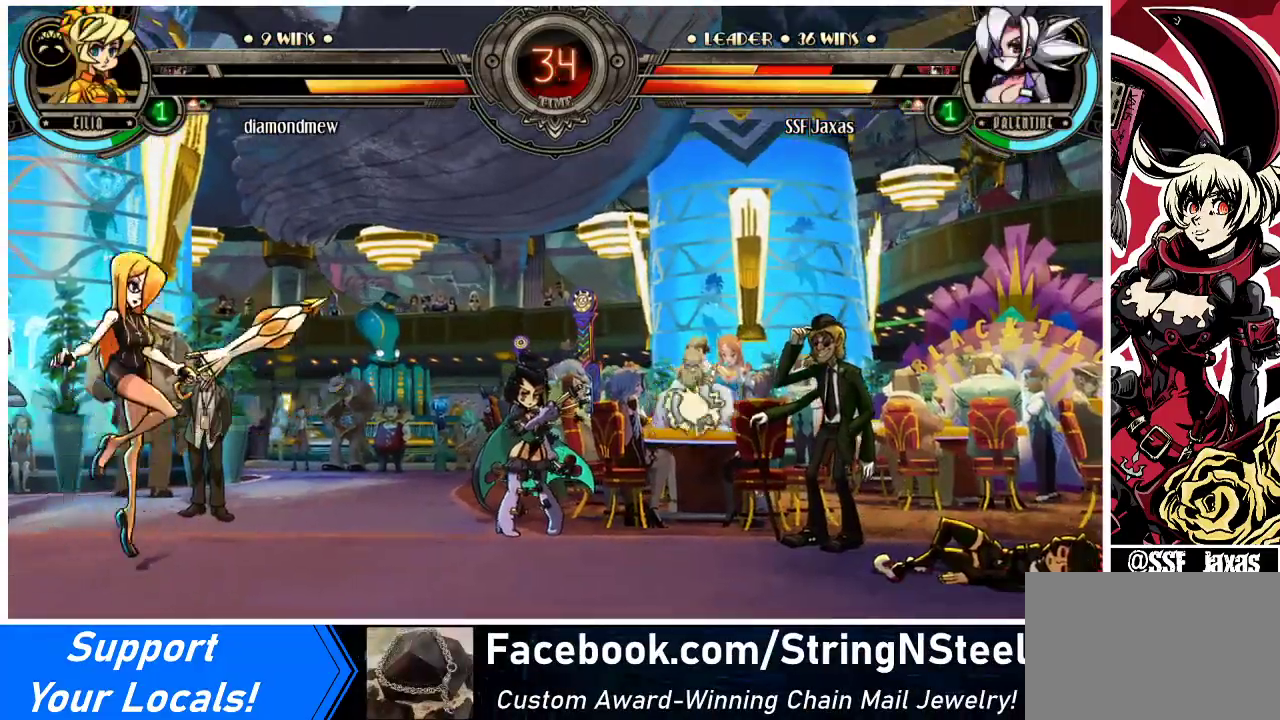
{"buttons": ["DPAD_LEFT"], "events": [[167, "DPAD_LEFT", "down"]]}
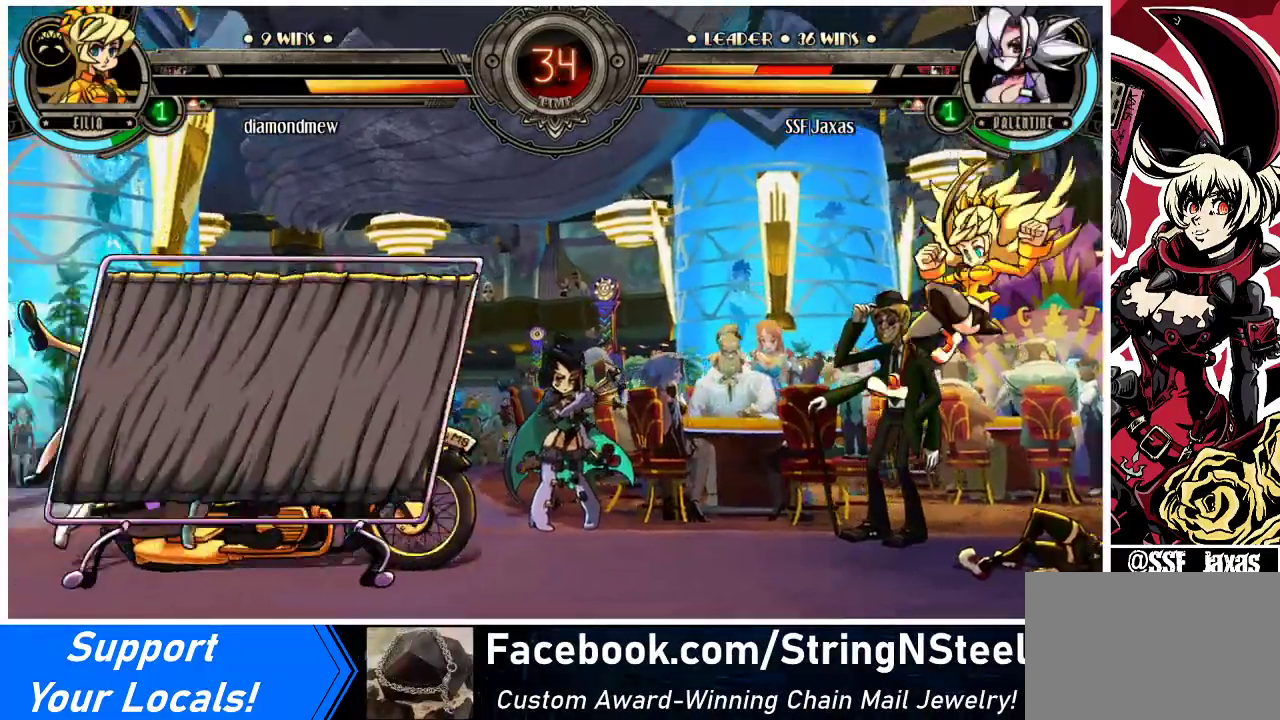
{"buttons": ["DPAD_LEFT"], "events": []}
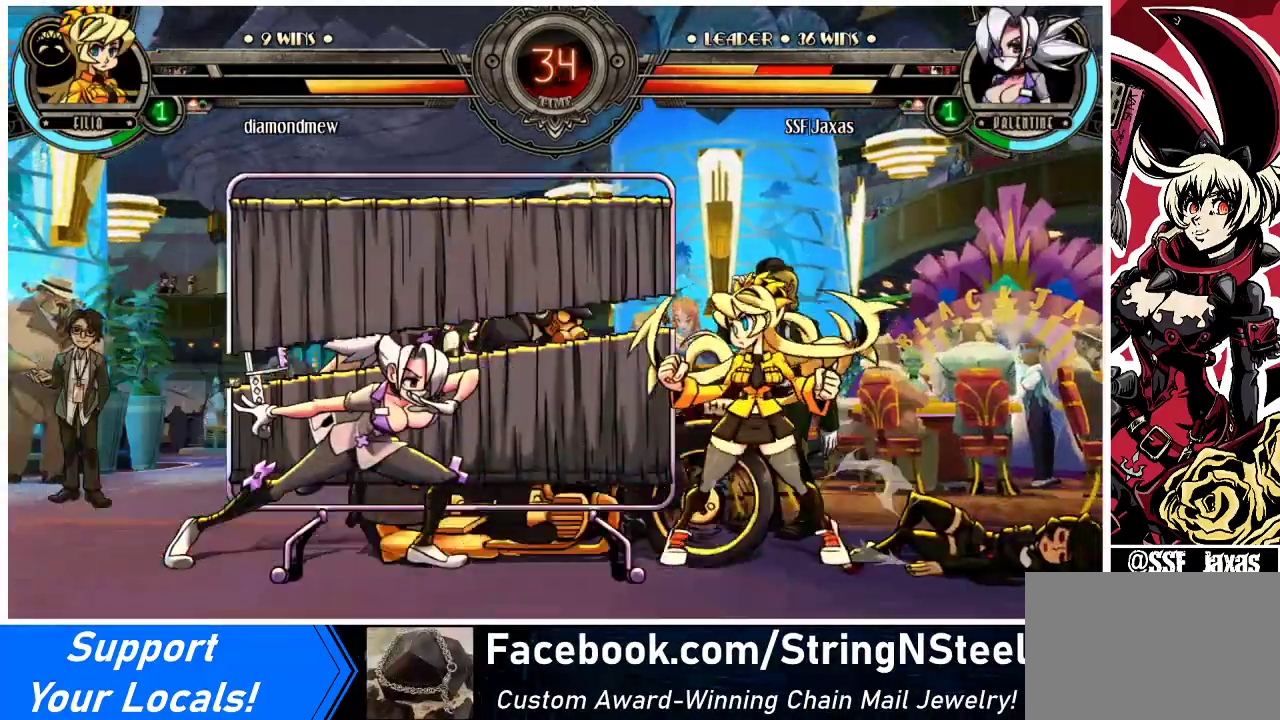
{"buttons": ["DPAD_LEFT"], "events": []}
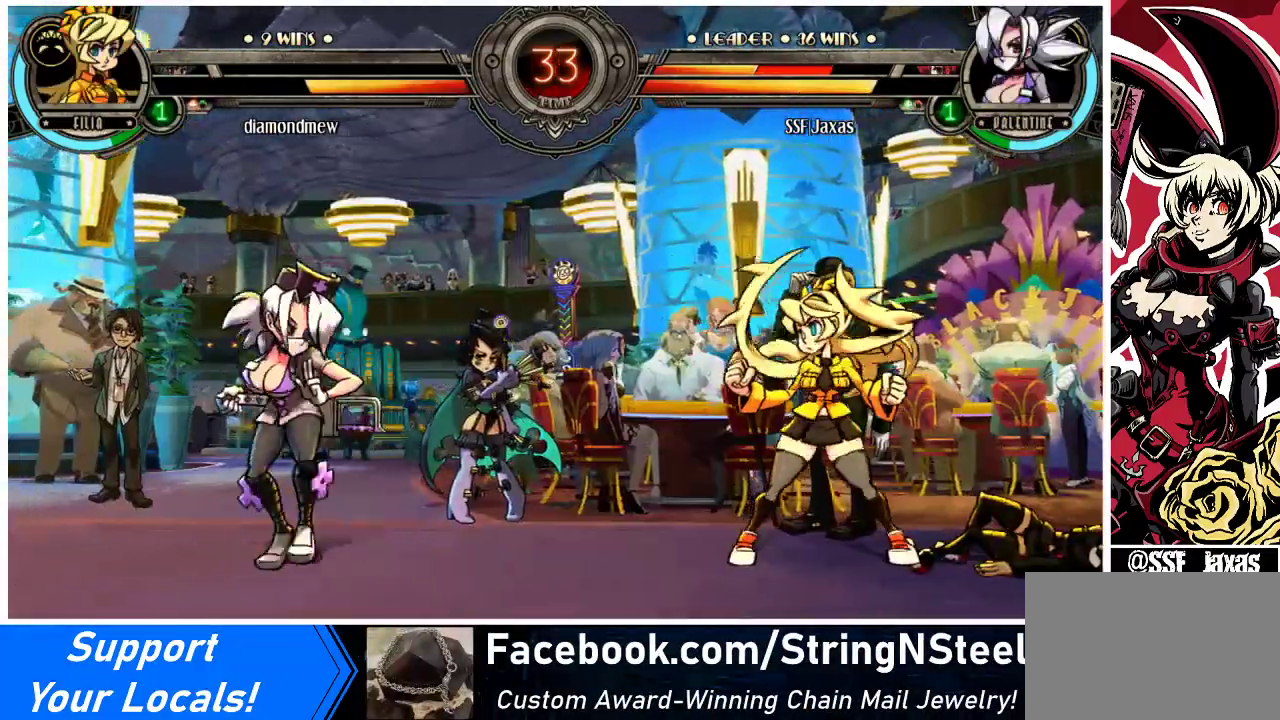
{"buttons": [], "events": [[33, "DPAD_LEFT", "up"], [33, "DPAD_RIGHT", "down"], [100, "DPAD_RIGHT", "up"], [167, "DPAD_RIGHT", "down"], [267, "DPAD_UP", "down"], [367, "DPAD_RIGHT", "up"], [400, "DPAD_UP", "up"]]}
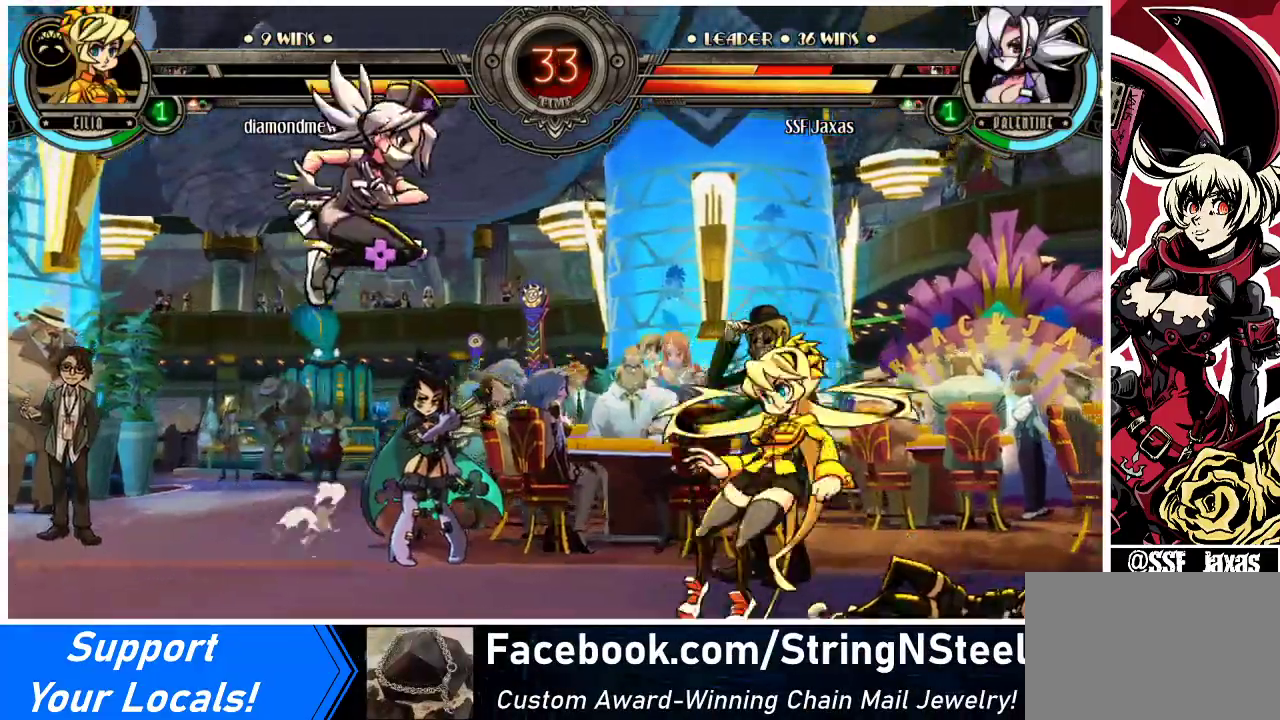
{"buttons": ["DPAD_LEFT"], "events": [[233, "DPAD_LEFT", "down"]]}
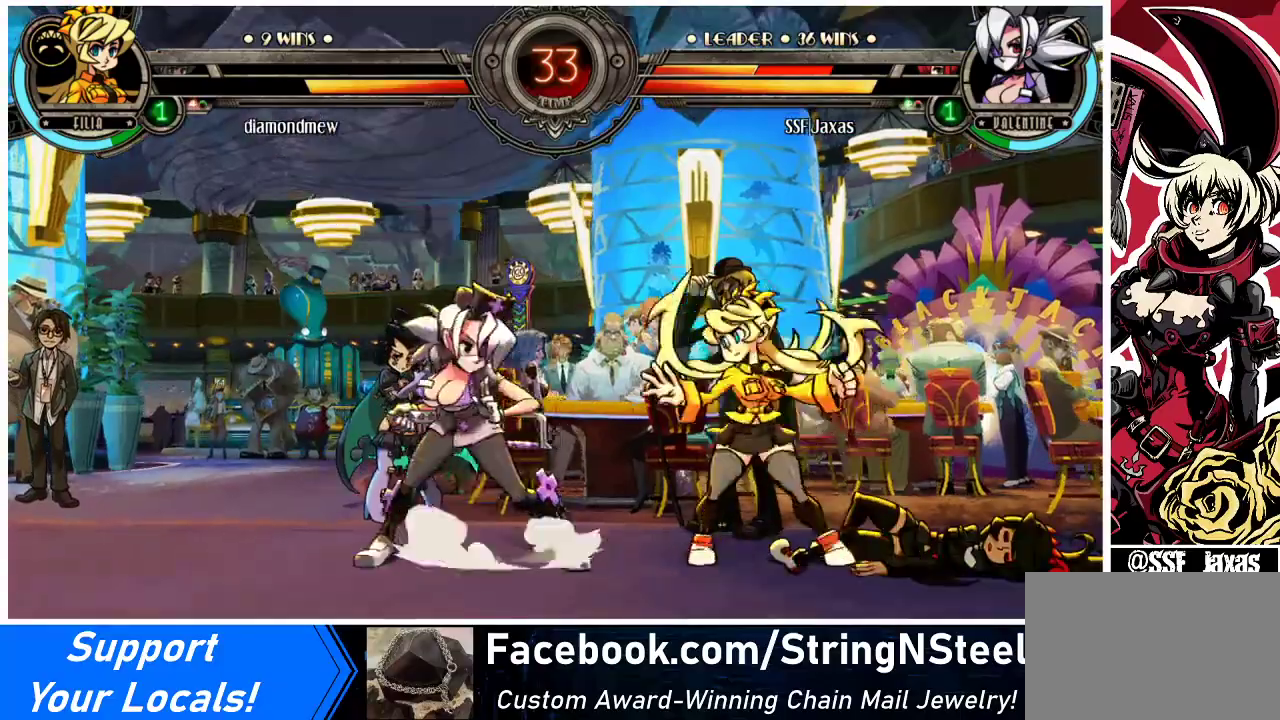
{"buttons": ["DPAD_LEFT"], "events": []}
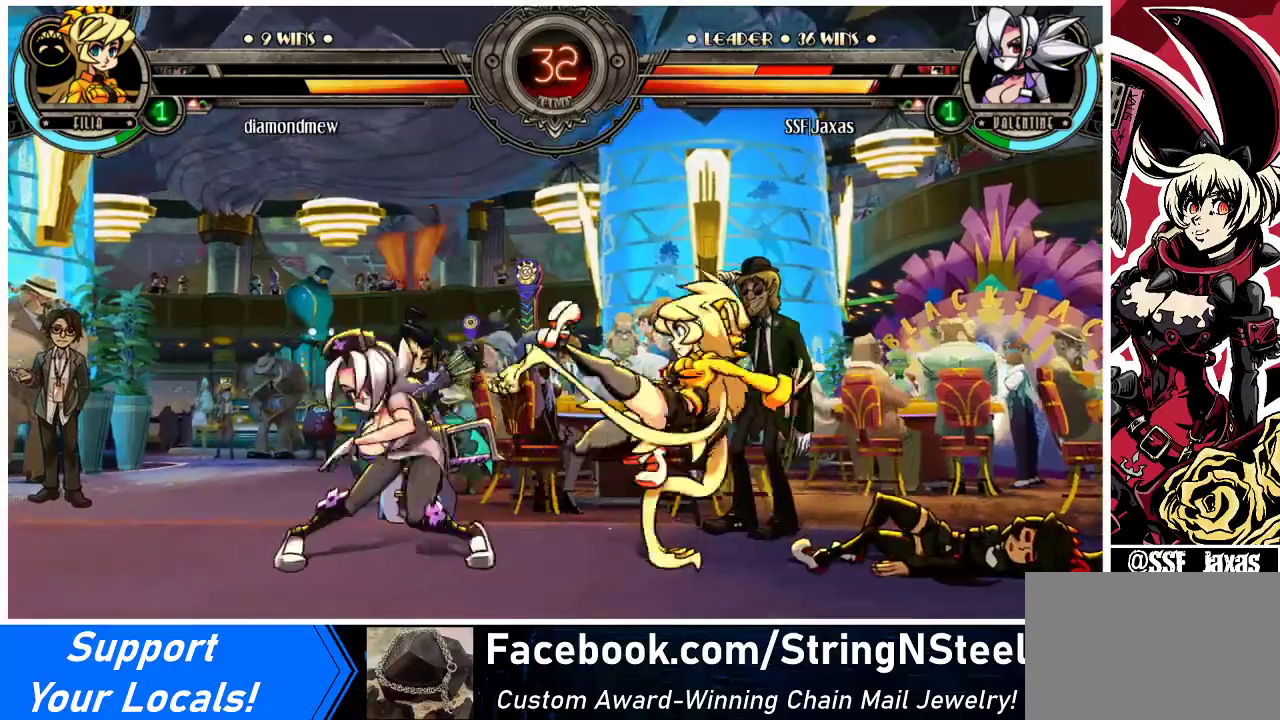
{"buttons": ["DPAD_DOWN", "DPAD_LEFT"], "events": [[233, "DPAD_DOWN", "down"]]}
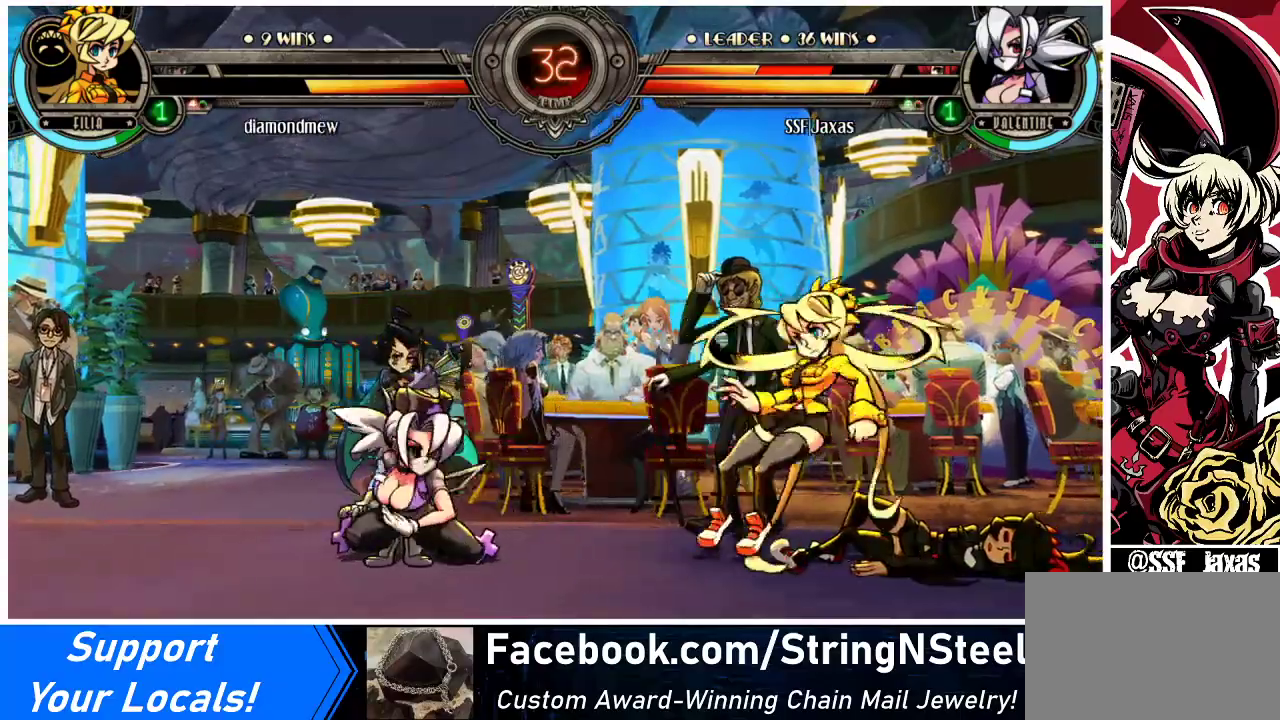
{"buttons": ["DPAD_DOWN", "DPAD_RIGHT"], "events": [[133, "DPAD_DOWN", "up"], [167, "DPAD_LEFT", "up"], [167, "DPAD_RIGHT", "down"], [200, "DPAD_RIGHT", "up"], [300, "DPAD_RIGHT", "down"], [467, "DPAD_DOWN", "down"]]}
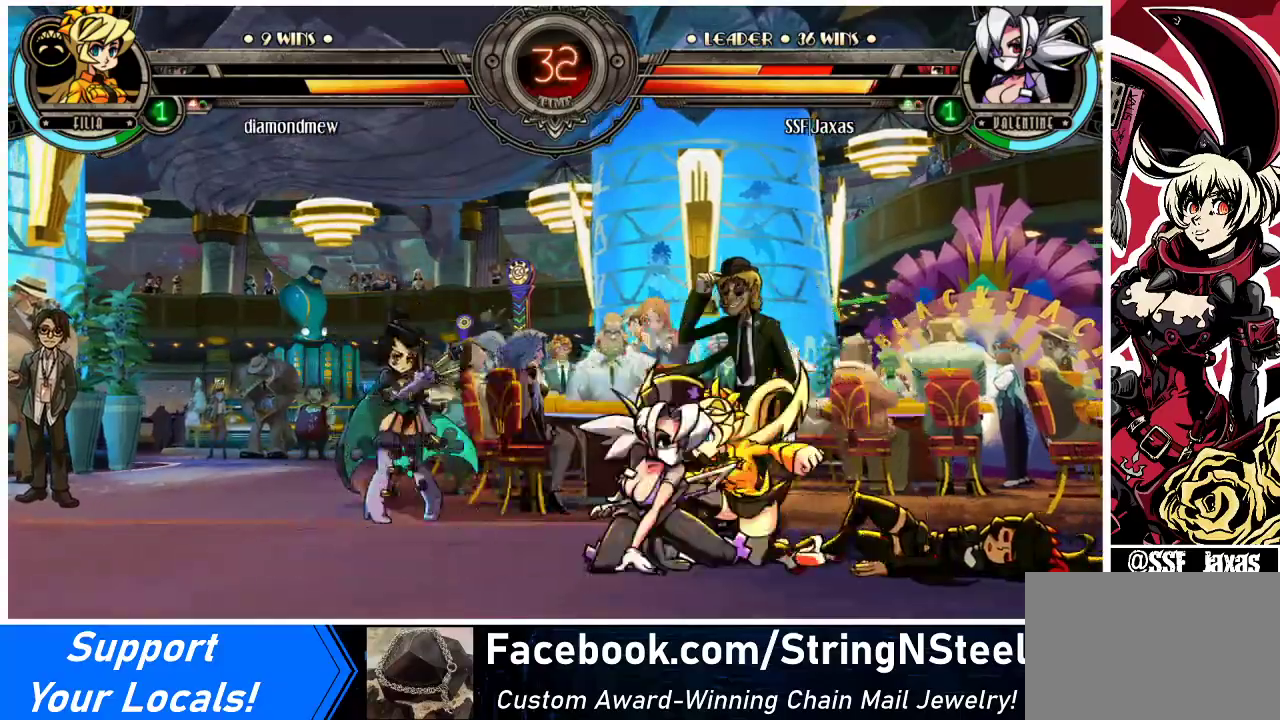
{"buttons": [], "events": [[33, "CROSS", "down"], [33, "DPAD_RIGHT", "up"], [100, "DPAD_DOWN", "up"], [133, "CROSS", "up"], [200, "CIRCLE", "down"], [400, "CIRCLE", "up"]]}
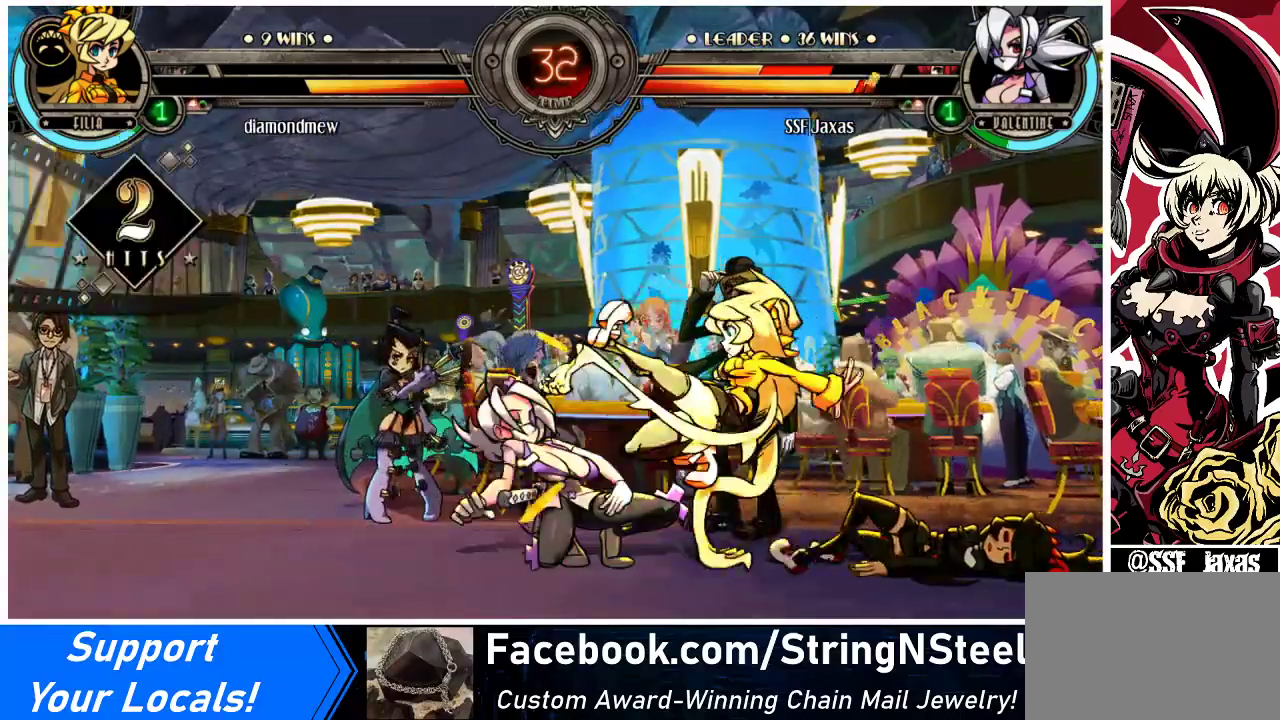
{"buttons": ["DPAD_DOWN", "DPAD_LEFT"], "events": [[67, "DPAD_DOWN", "down"], [67, "DPAD_LEFT", "down"]]}
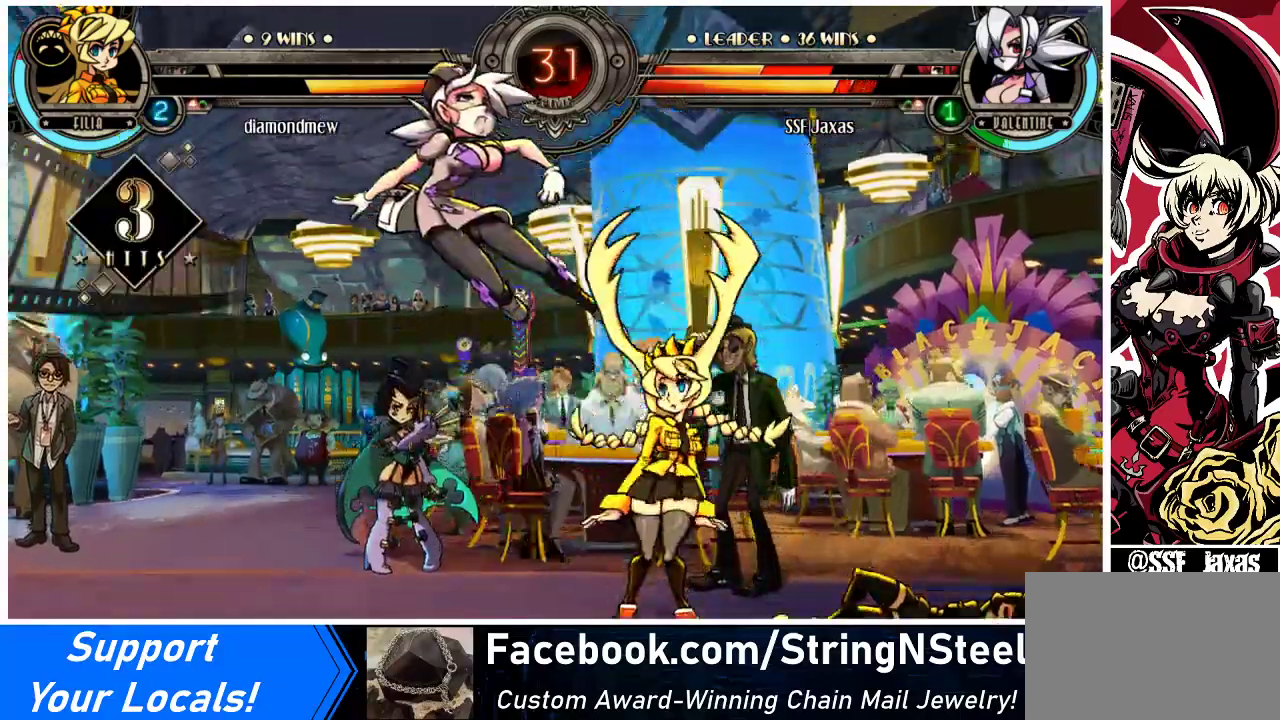
{"buttons": ["DPAD_LEFT"], "events": [[33, "DPAD_DOWN", "up"], [300, "SQUARE", "down"], [433, "SQUARE", "up"]]}
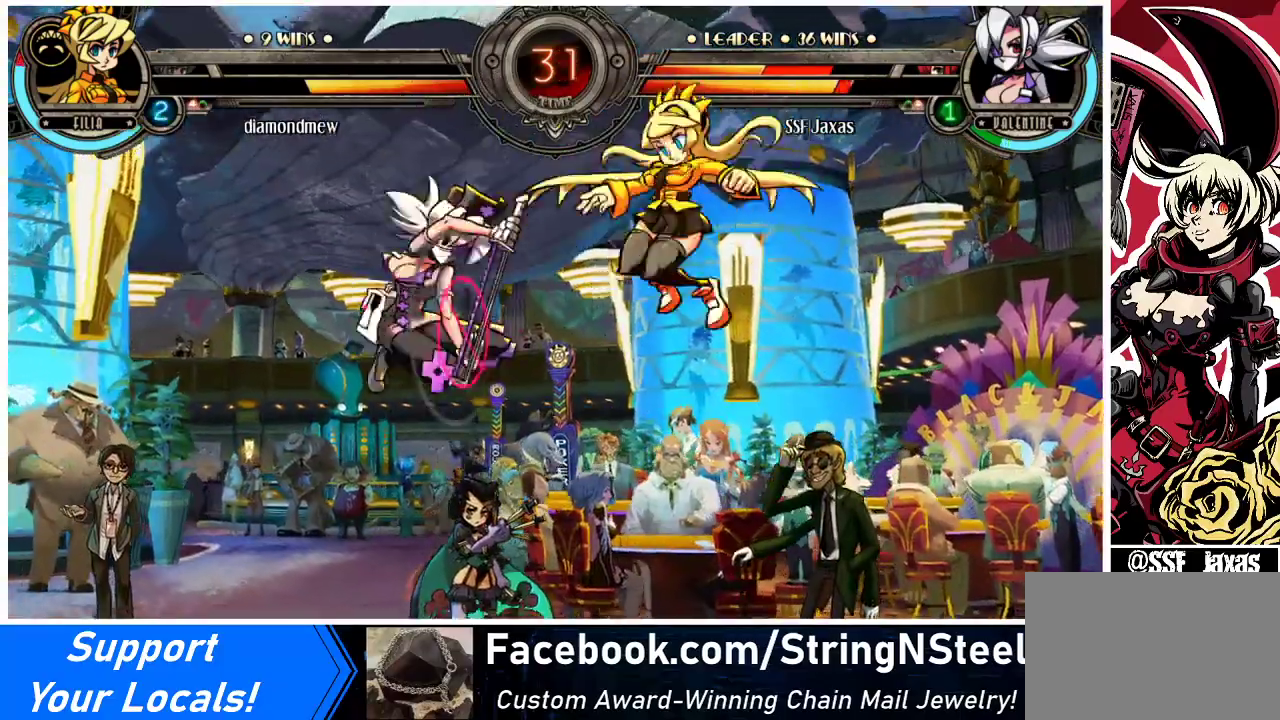
{"buttons": ["DPAD_RIGHT"], "events": [[300, "DPAD_LEFT", "up"], [300, "DPAD_RIGHT", "down"], [367, "DPAD_RIGHT", "up"], [433, "DPAD_RIGHT", "down"]]}